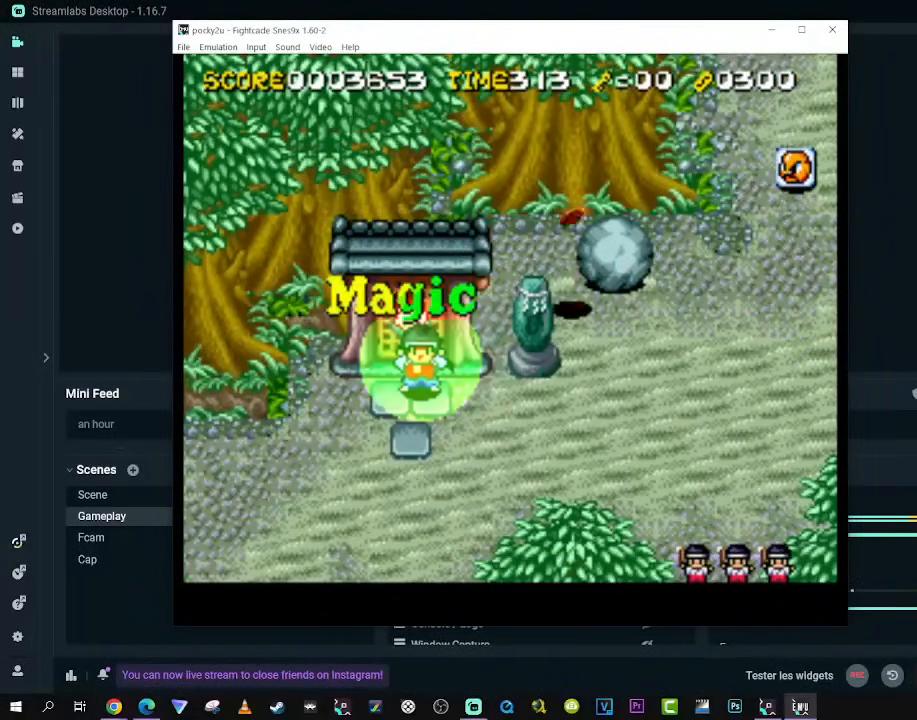
Gameplay with a controller (Xbox layout); each line is a JSON object with the inputs held at the frame after it. "events" lists button and stick changes between this image and that frame as [ms after this image, input, new state], when the widget could be followed in between. Not read: L3 R3 X.
{"buttons": ["DPAD_RIGHT"], "left_stick": "center", "right_stick": "center", "events": [[250, "DPAD_DOWN", "down"], [400, "DPAD_RIGHT", "down"], [450, "DPAD_DOWN", "up"]]}
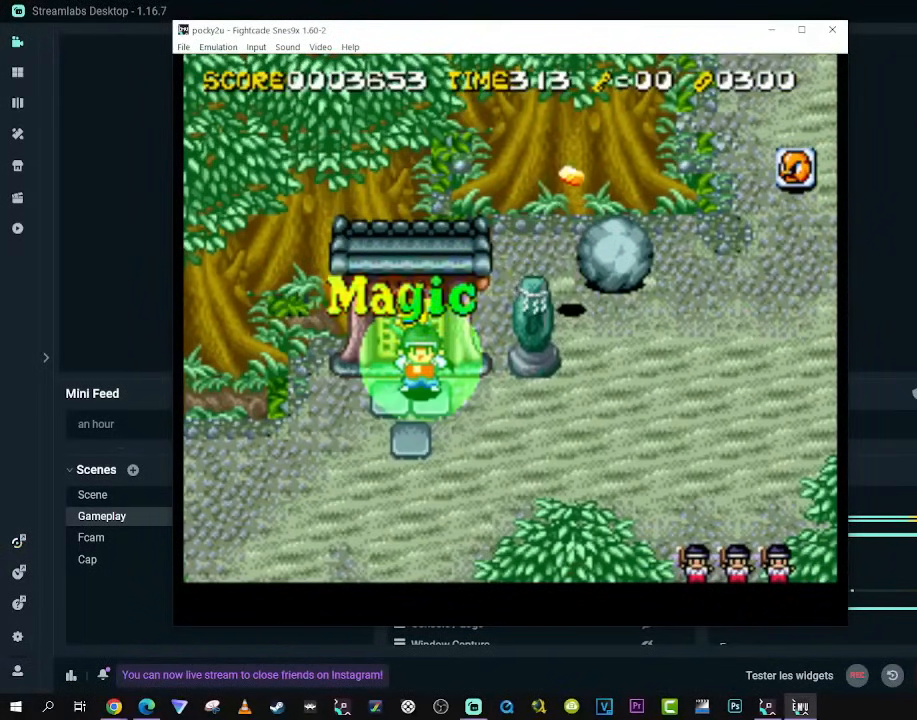
{"buttons": [], "left_stick": "center", "right_stick": "center", "events": [[67, "B", "down"], [67, "DPAD_RIGHT", "up"], [217, "B", "up"]]}
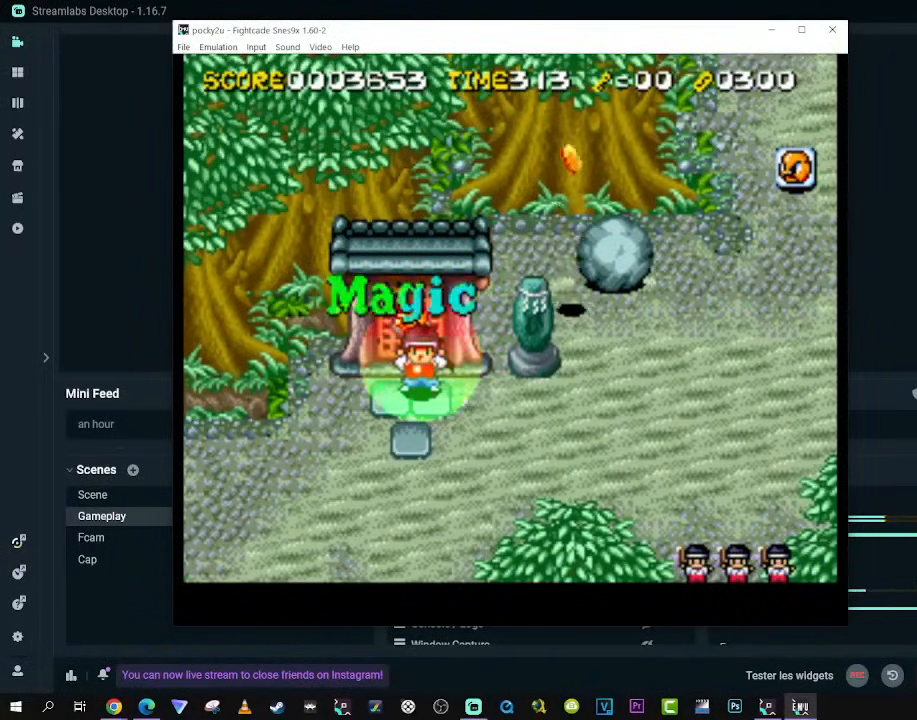
{"buttons": ["DPAD_DOWN"], "left_stick": "center", "right_stick": "center", "events": [[467, "DPAD_DOWN", "down"]]}
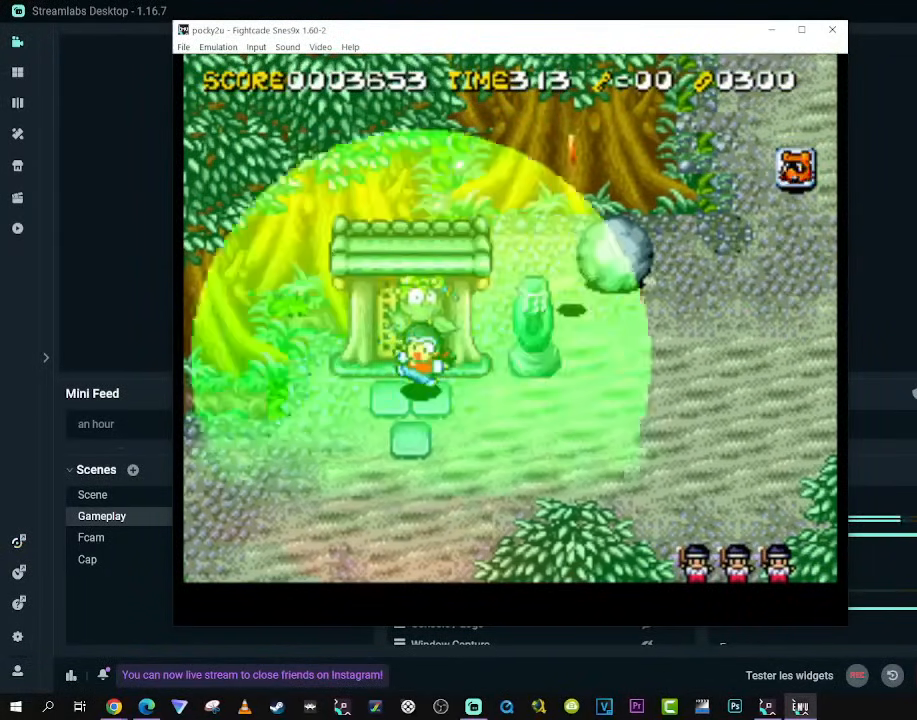
{"buttons": ["DPAD_DOWN"], "left_stick": "center", "right_stick": "center", "events": [[200, "DPAD_DOWN", "up"], [450, "DPAD_DOWN", "down"]]}
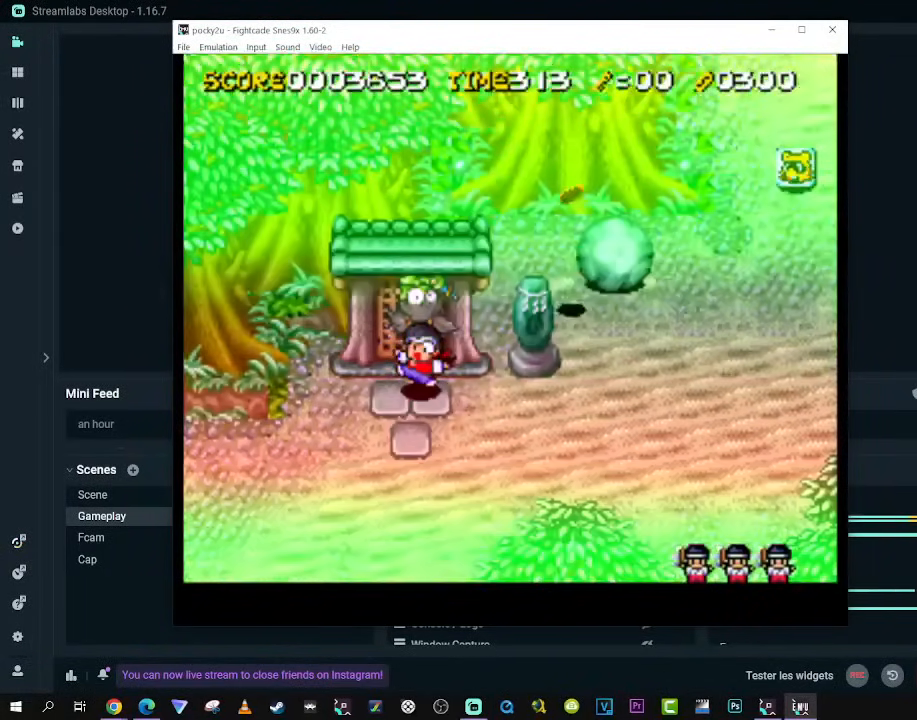
{"buttons": [], "left_stick": "center", "right_stick": "center", "events": [[383, "DPAD_DOWN", "up"]]}
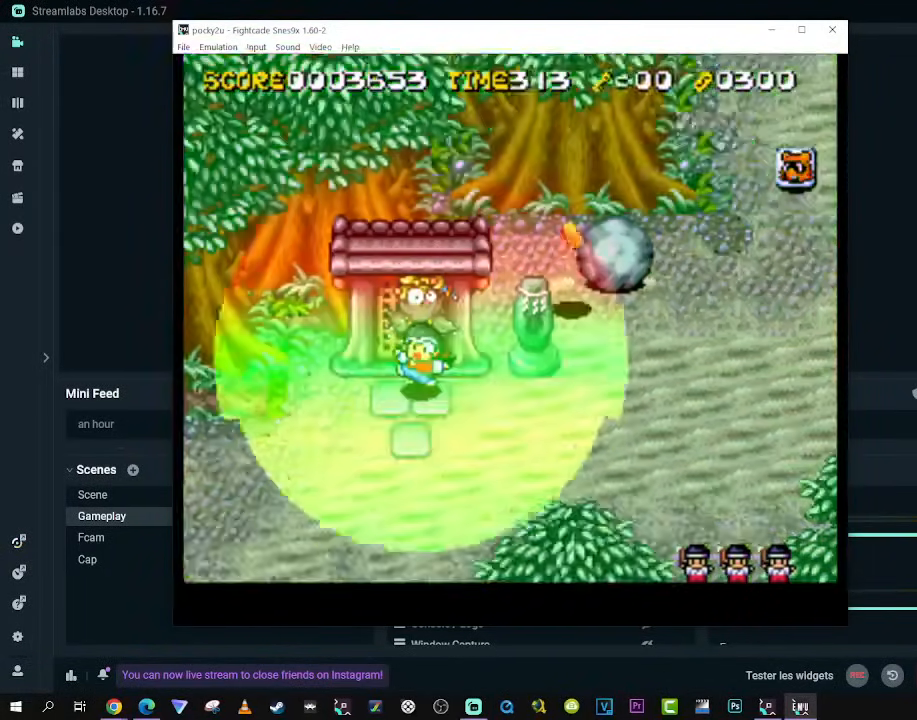
{"buttons": ["DPAD_DOWN", "DPAD_RIGHT"], "left_stick": "center", "right_stick": "center", "events": [[200, "DPAD_DOWN", "down"], [200, "DPAD_LEFT", "down"], [333, "DPAD_LEFT", "up"], [400, "DPAD_RIGHT", "down"]]}
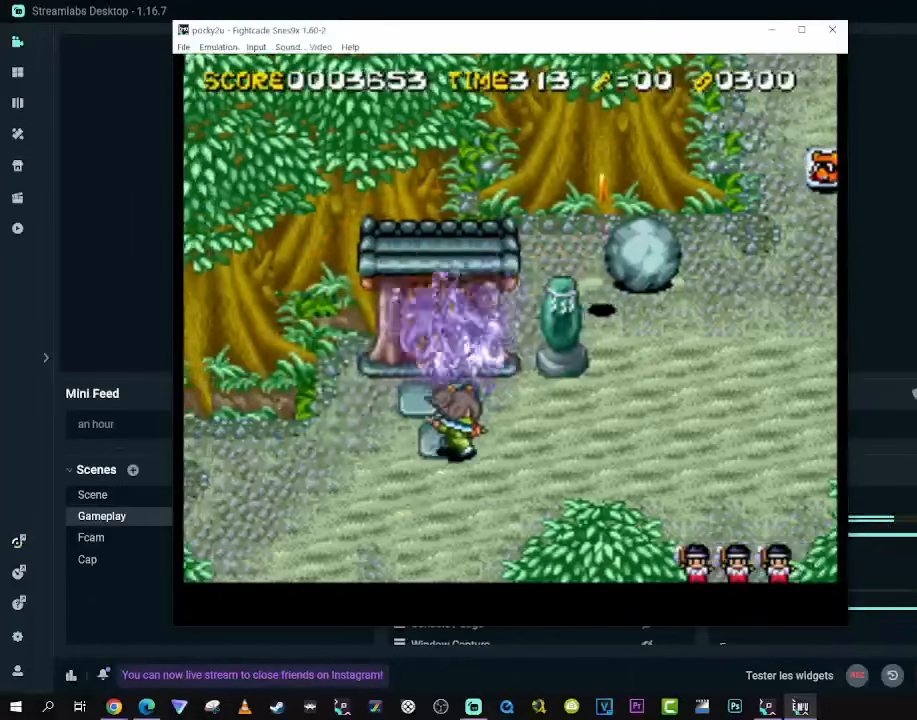
{"buttons": ["DPAD_DOWN"], "left_stick": "center", "right_stick": "center", "events": [[200, "DPAD_DOWN", "up"], [233, "DPAD_UP", "down"], [300, "DPAD_RIGHT", "up"], [333, "DPAD_LEFT", "down"], [433, "DPAD_UP", "up"], [450, "DPAD_DOWN", "down"], [500, "DPAD_LEFT", "up"]]}
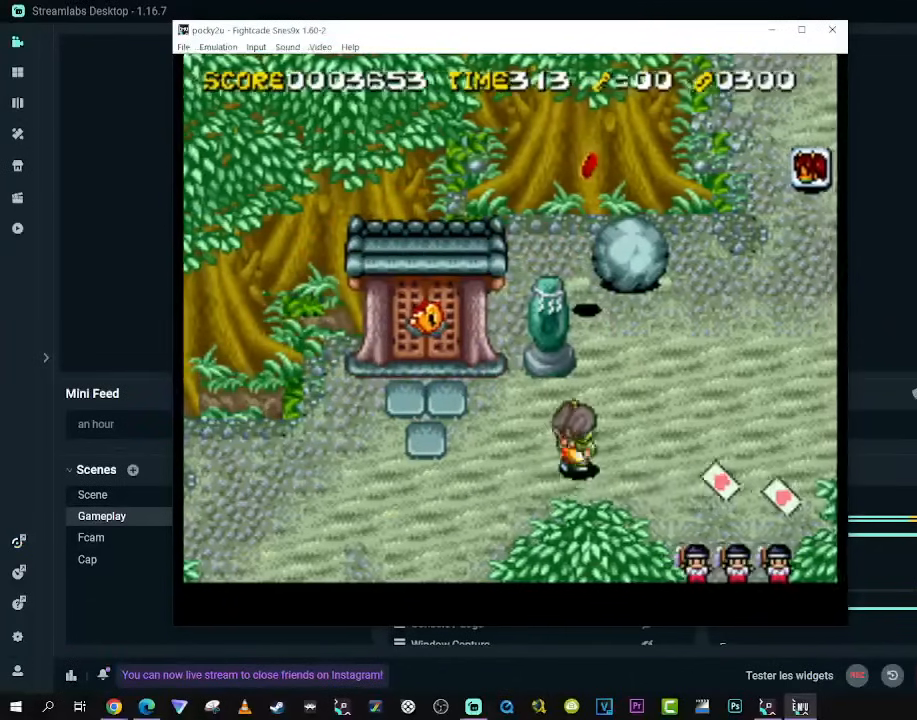
{"buttons": ["DPAD_DOWN"], "left_stick": "center", "right_stick": "center", "events": [[17, "DPAD_RIGHT", "down"], [83, "DPAD_DOWN", "up"], [100, "DPAD_UP", "down"], [133, "DPAD_RIGHT", "up"], [183, "DPAD_LEFT", "down"], [300, "DPAD_UP", "up"], [417, "DPAD_DOWN", "down"], [500, "DPAD_LEFT", "up"]]}
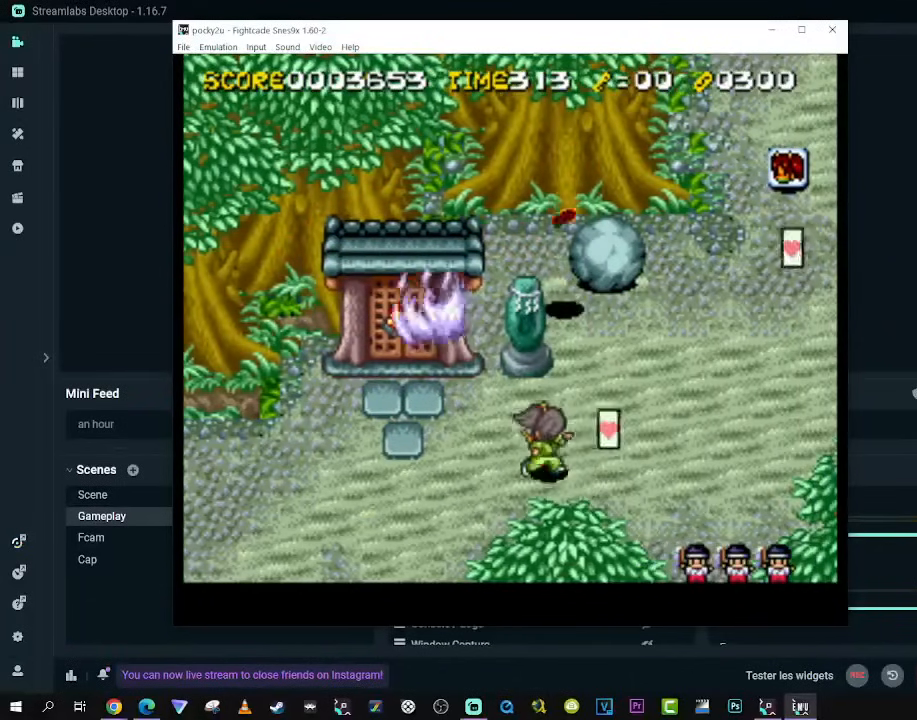
{"buttons": [], "left_stick": "center", "right_stick": "center", "events": [[33, "DPAD_RIGHT", "down"], [100, "DPAD_DOWN", "up"], [100, "DPAD_UP", "down"], [200, "DPAD_RIGHT", "up"], [217, "DPAD_LEFT", "down"], [367, "DPAD_UP", "up"], [450, "DPAD_LEFT", "up"]]}
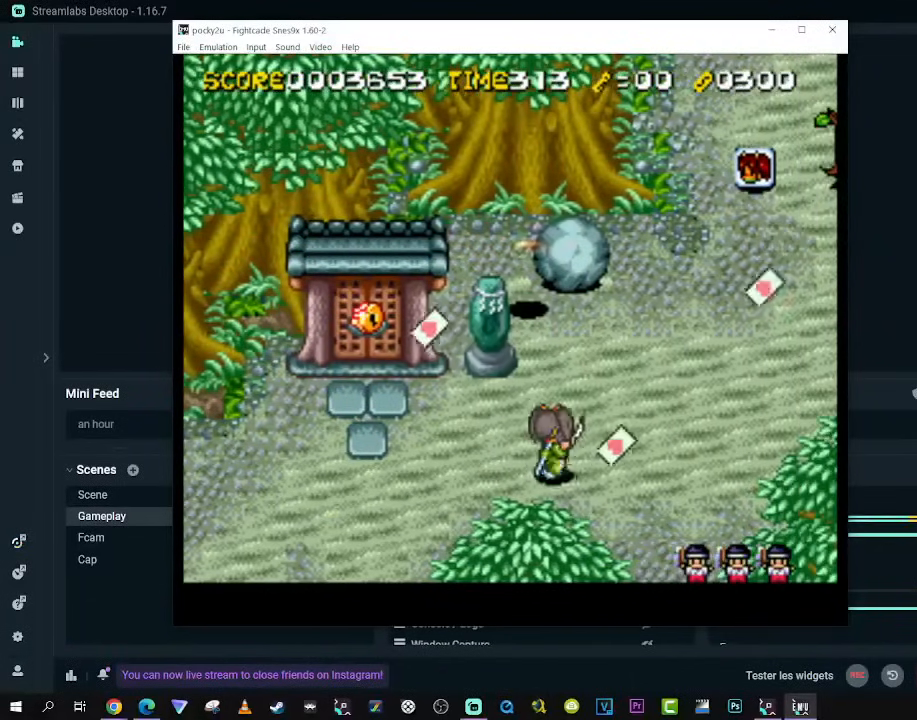
{"buttons": [], "left_stick": "center", "right_stick": "center", "events": []}
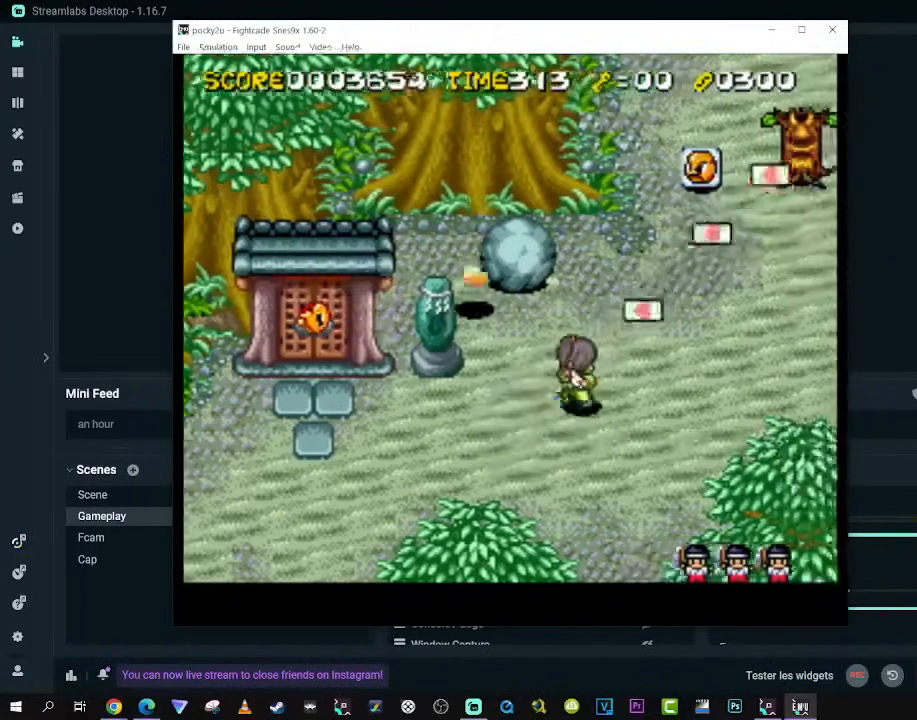
{"buttons": [], "left_stick": "center", "right_stick": "center", "events": []}
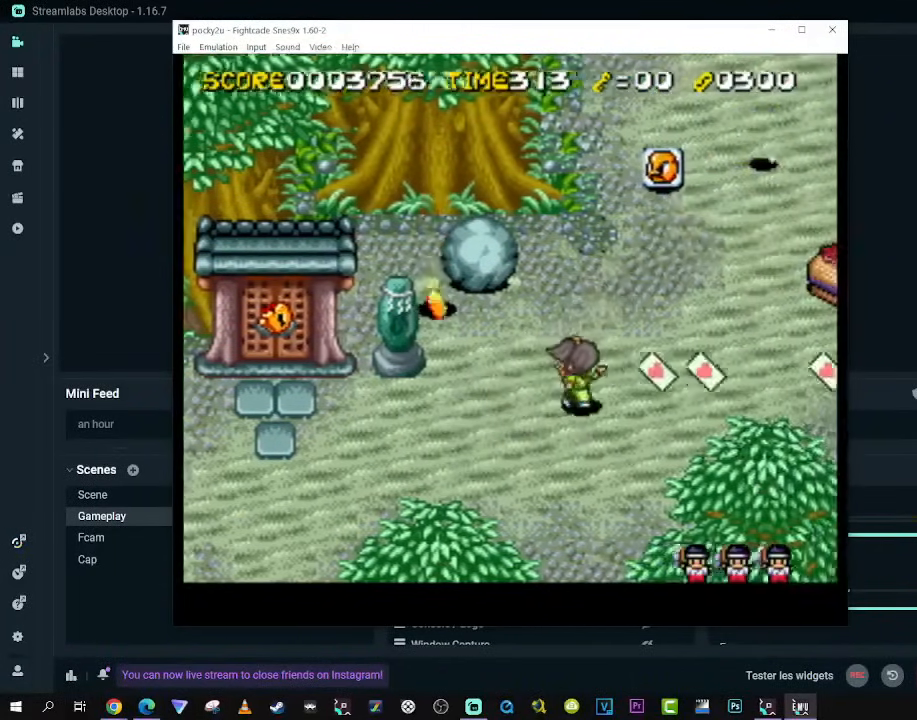
{"buttons": [], "left_stick": "center", "right_stick": "center", "events": []}
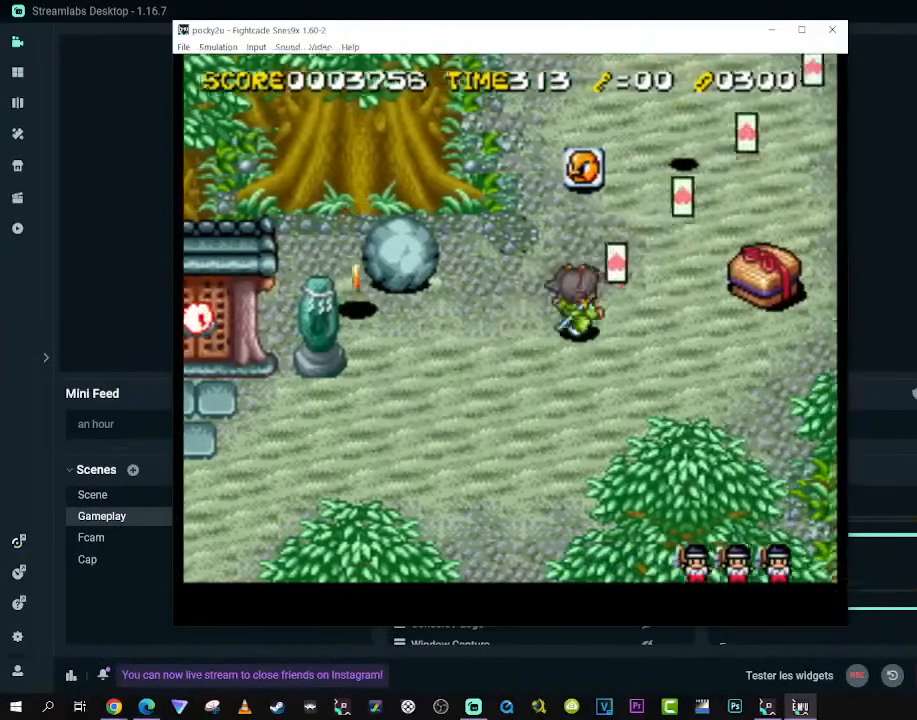
{"buttons": [], "left_stick": "center", "right_stick": "center", "events": []}
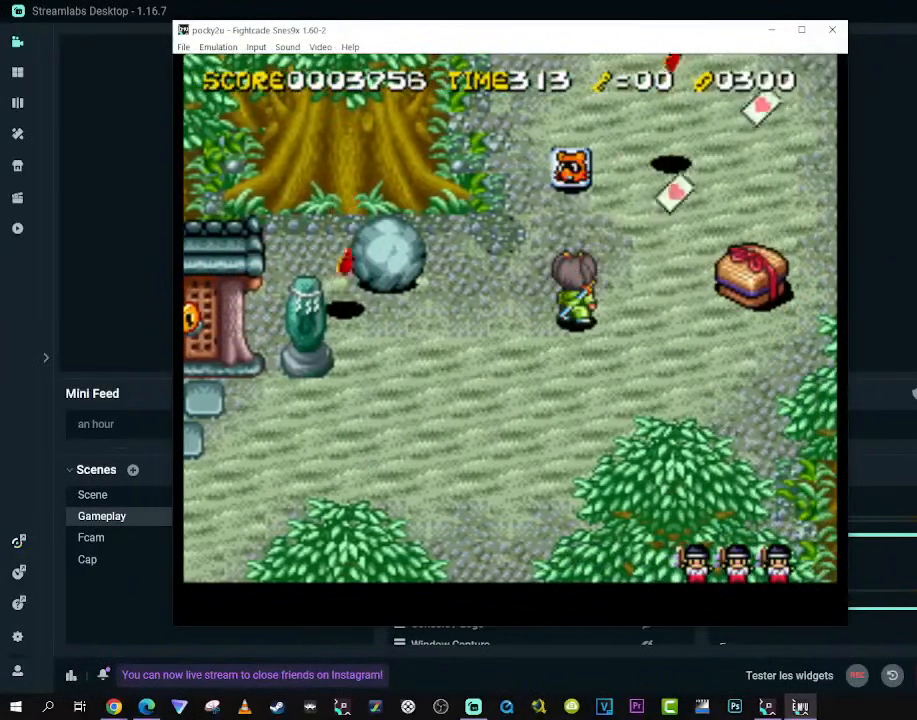
{"buttons": [], "left_stick": "center", "right_stick": "center", "events": []}
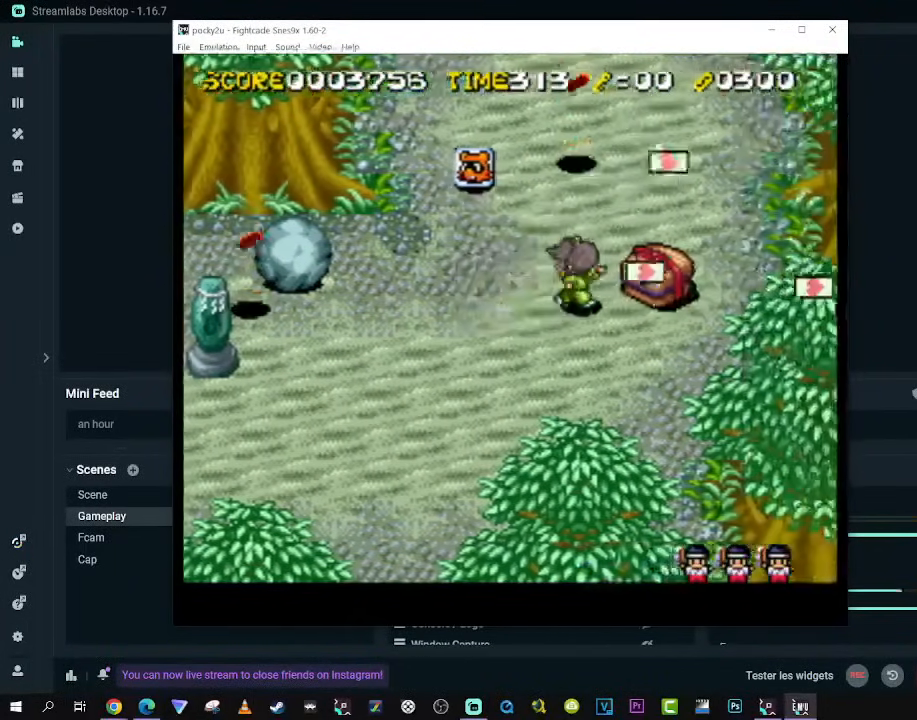
{"buttons": [], "left_stick": "center", "right_stick": "center", "events": []}
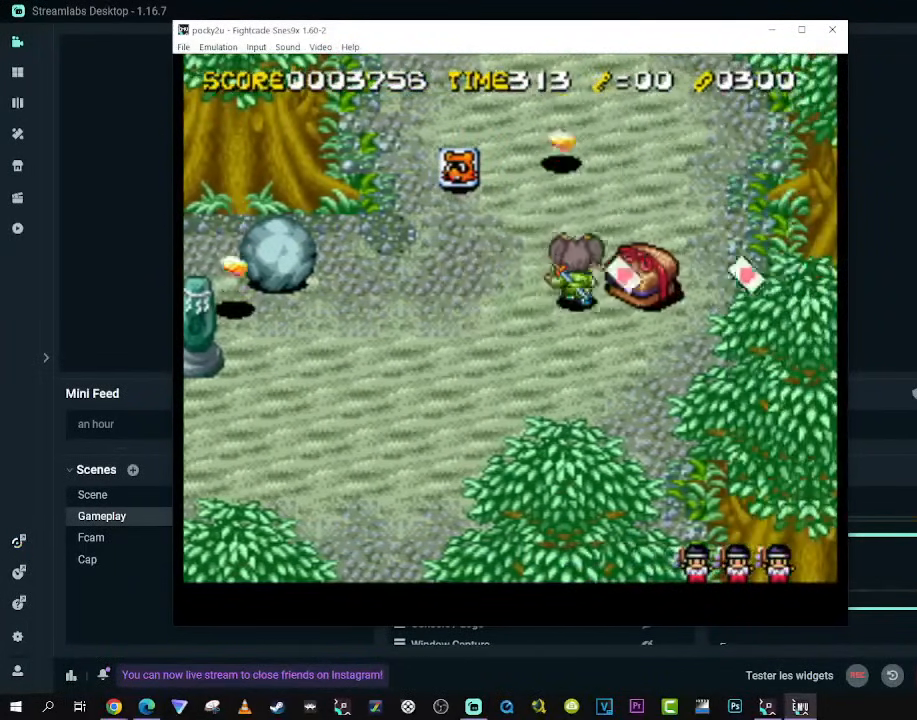
{"buttons": [], "left_stick": "center", "right_stick": "center", "events": [[100, "A", "down"], [233, "A", "up"]]}
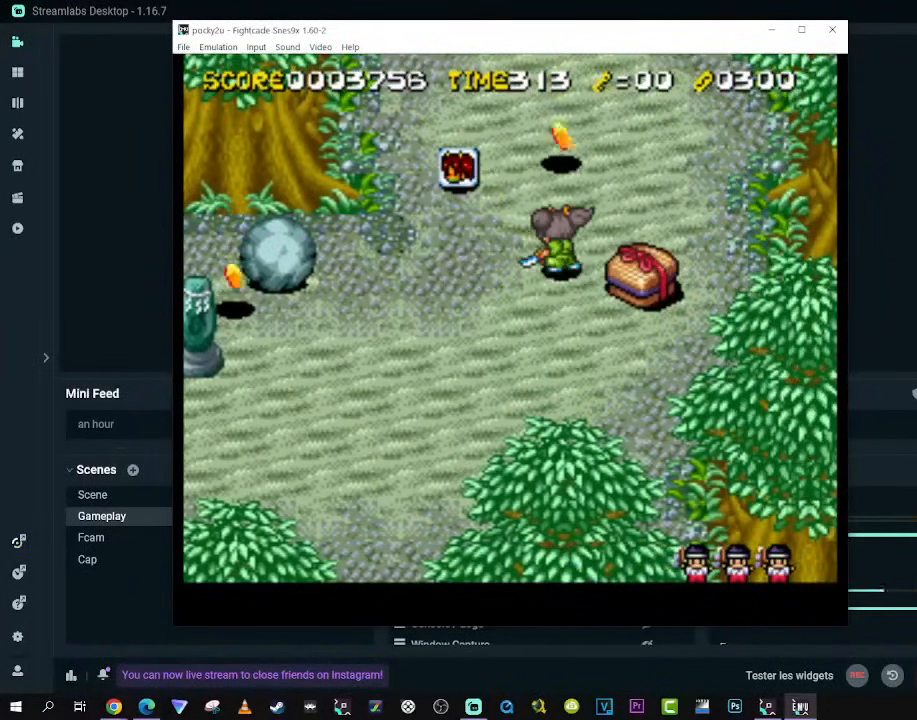
{"buttons": [], "left_stick": "center", "right_stick": "center", "events": []}
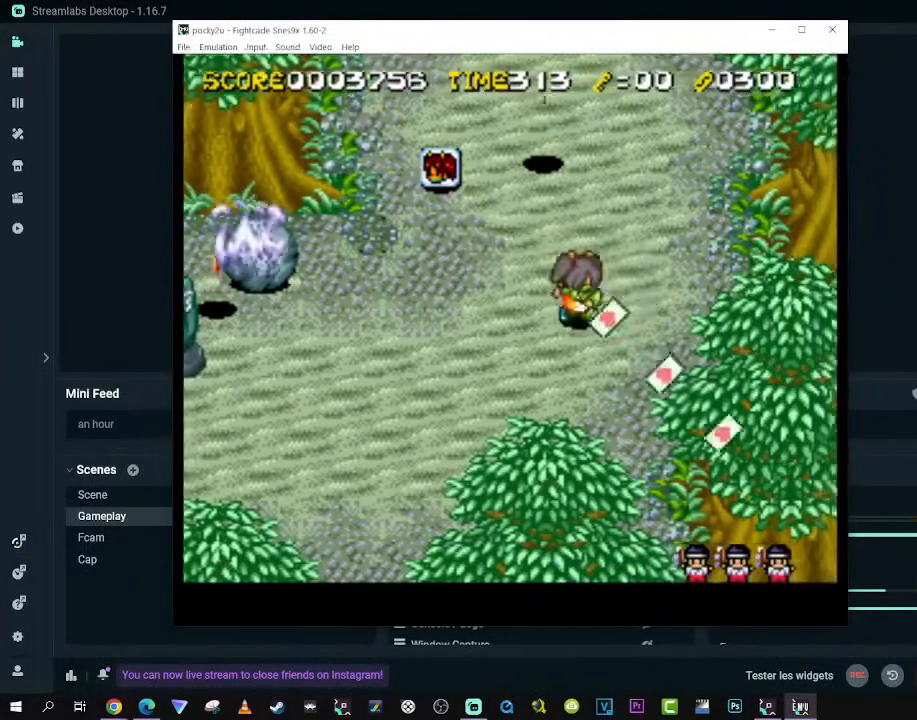
{"buttons": ["B"], "left_stick": "center", "right_stick": "center", "events": [[500, "B", "down"]]}
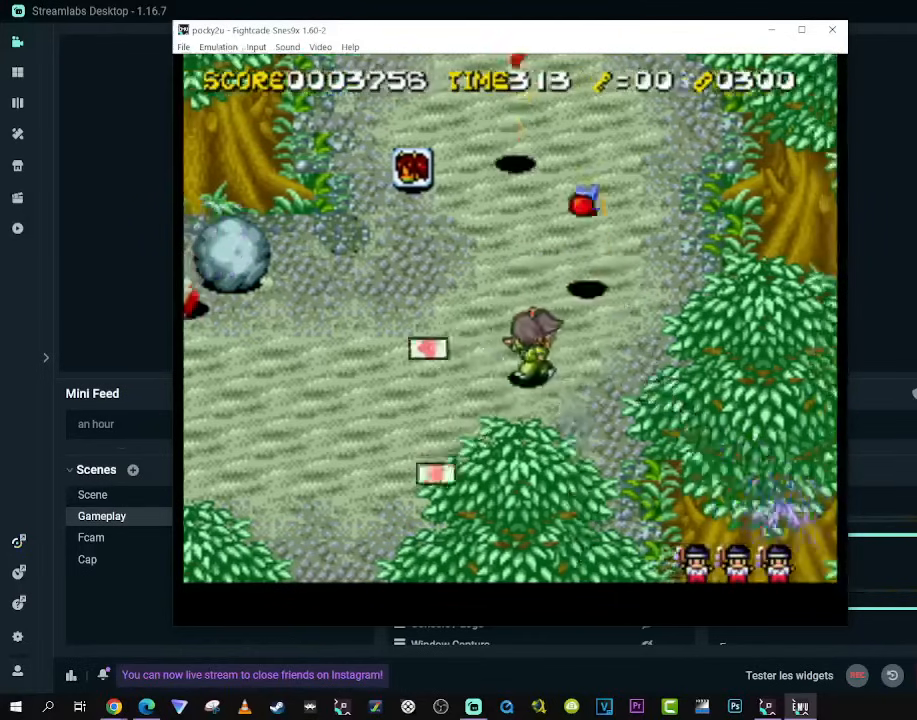
{"buttons": [], "left_stick": "center", "right_stick": "center", "events": [[133, "B", "up"]]}
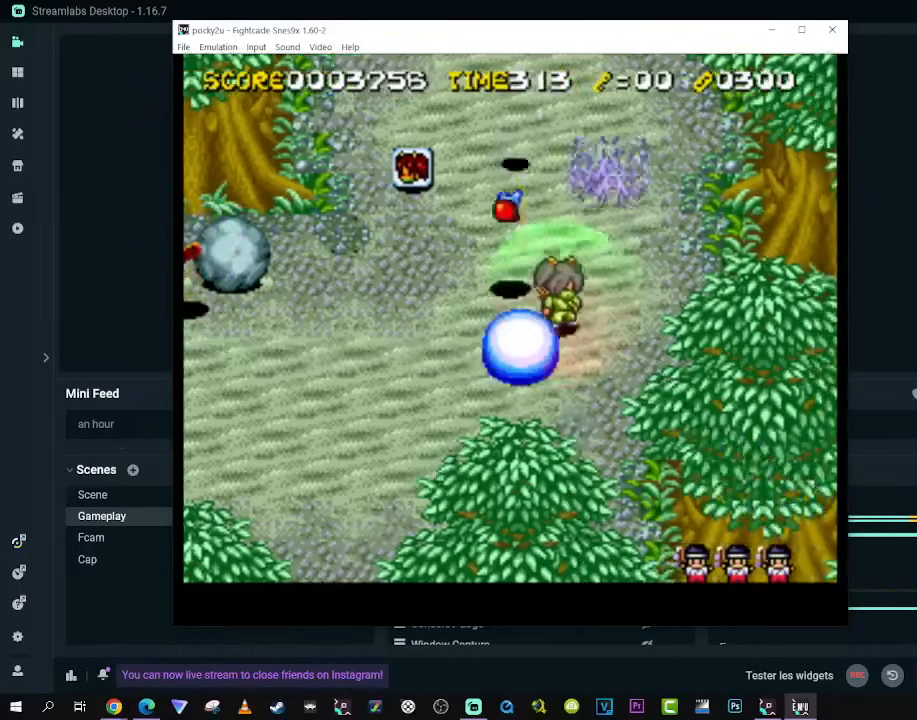
{"buttons": ["DPAD_DOWN", "DPAD_LEFT"], "left_stick": "center", "right_stick": "center", "events": [[333, "DPAD_DOWN", "down"], [333, "DPAD_LEFT", "down"]]}
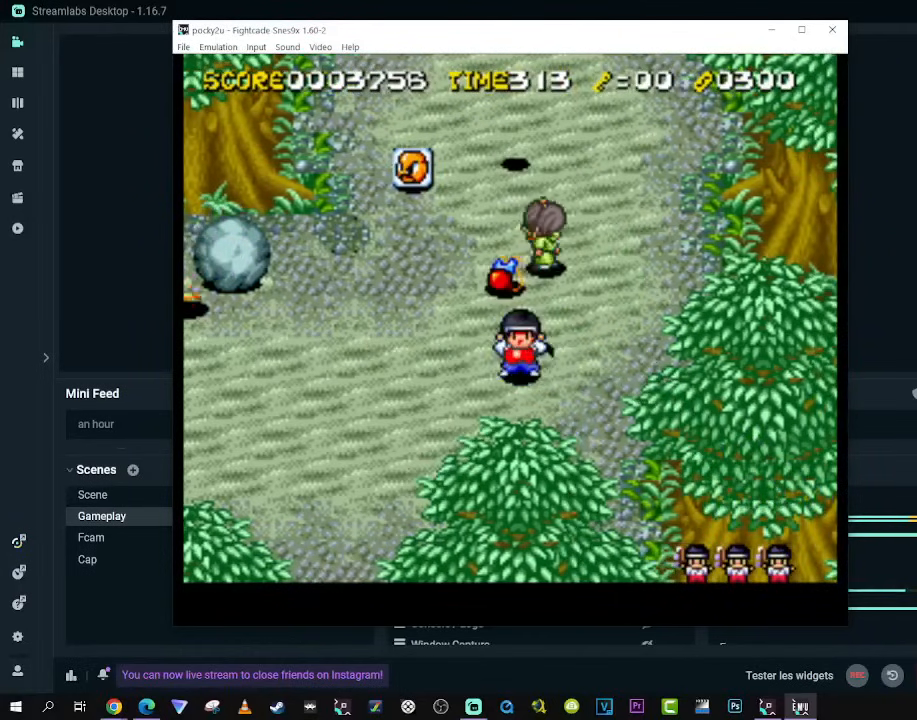
{"buttons": ["DPAD_UP", "DPAD_LEFT"], "left_stick": "center", "right_stick": "center", "events": [[383, "DPAD_DOWN", "up"], [433, "DPAD_UP", "down"]]}
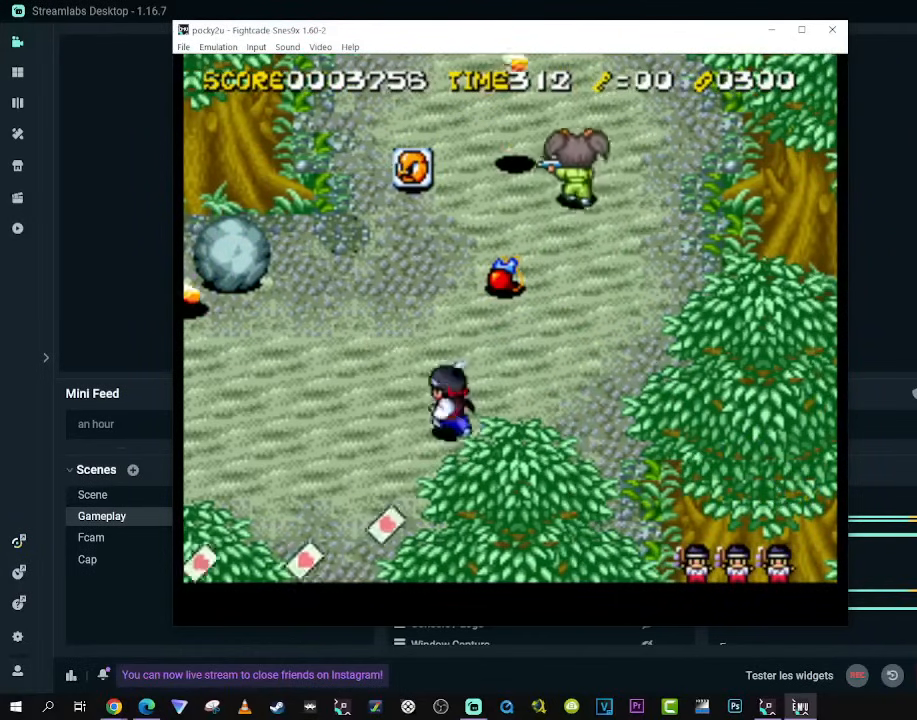
{"buttons": ["DPAD_UP", "DPAD_RIGHT"], "left_stick": "center", "right_stick": "center", "events": [[33, "DPAD_LEFT", "up"], [150, "DPAD_RIGHT", "down"], [317, "DPAD_RIGHT", "up"], [483, "DPAD_RIGHT", "down"]]}
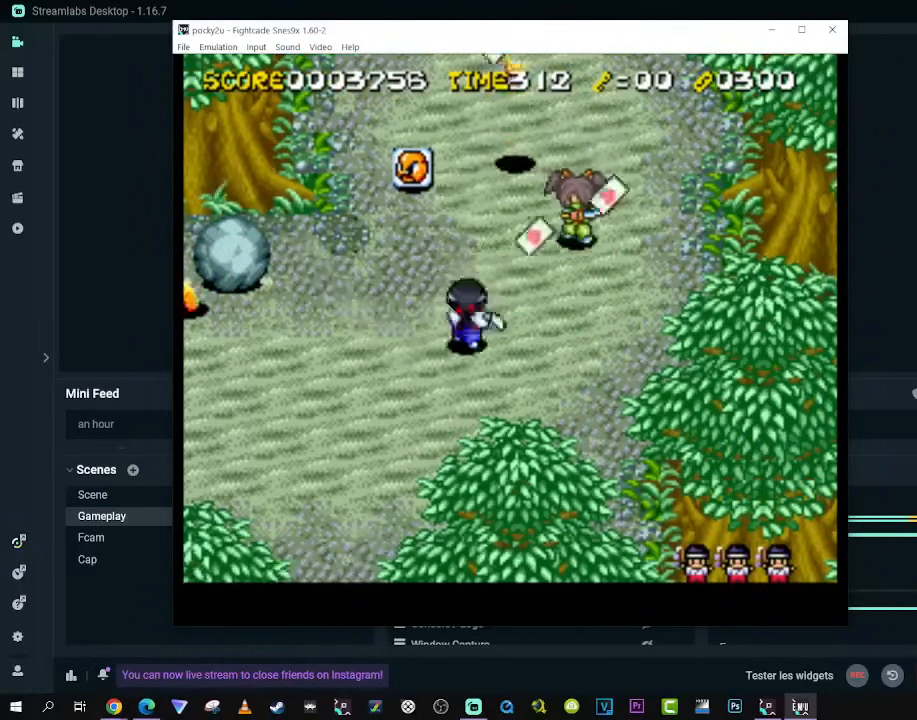
{"buttons": ["DPAD_DOWN", "DPAD_LEFT"], "left_stick": "center", "right_stick": "center", "events": [[167, "DPAD_RIGHT", "up"], [283, "DPAD_LEFT", "down"], [383, "DPAD_UP", "up"], [417, "DPAD_DOWN", "down"]]}
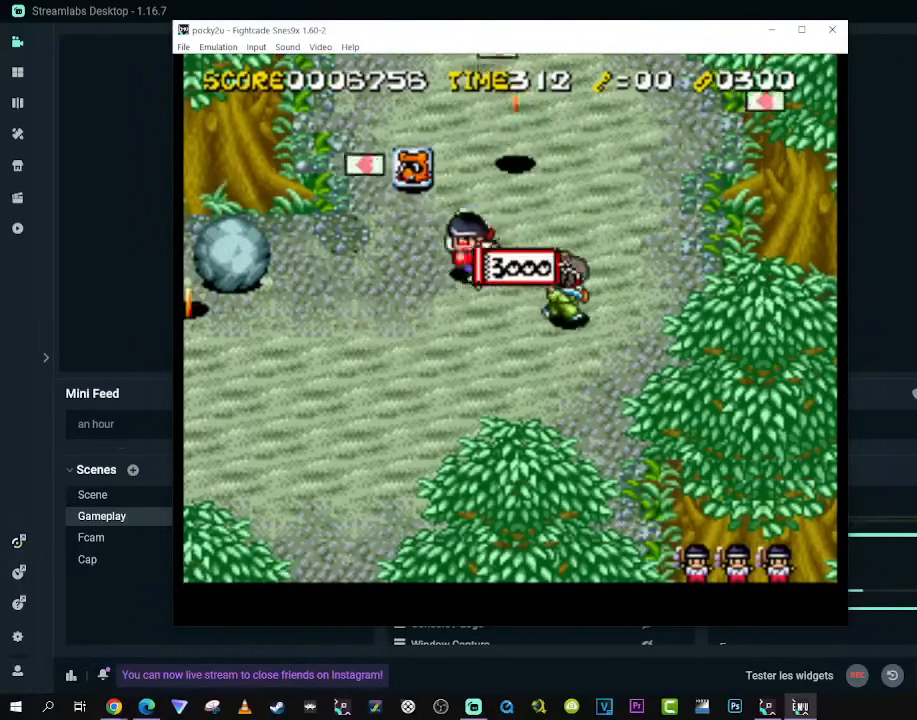
{"buttons": ["DPAD_UP"], "left_stick": "center", "right_stick": "center", "events": [[133, "DPAD_DOWN", "up"], [217, "DPAD_UP", "down"], [300, "DPAD_LEFT", "up"]]}
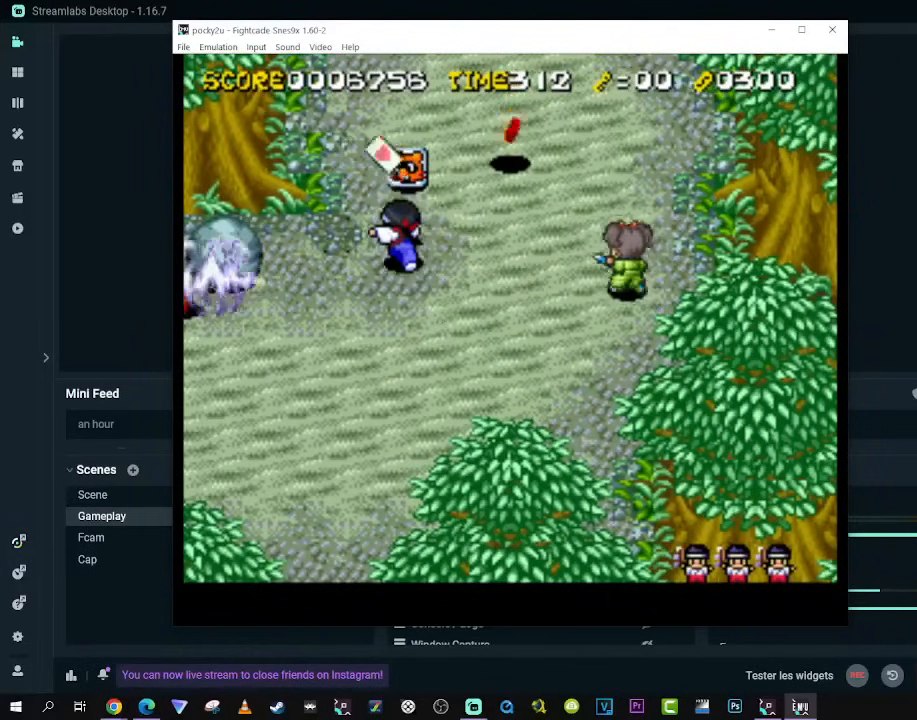
{"buttons": ["DPAD_UP", "DPAD_LEFT"], "left_stick": "center", "right_stick": "center", "events": [[17, "DPAD_UP", "up"], [183, "DPAD_UP", "down"], [500, "DPAD_LEFT", "down"]]}
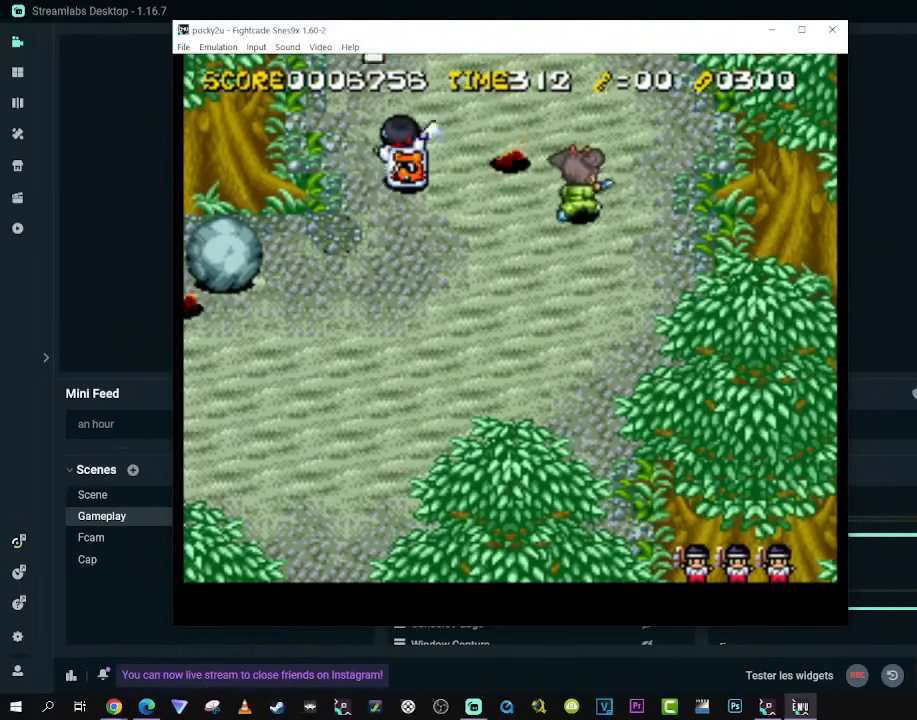
{"buttons": ["DPAD_UP"], "left_stick": "center", "right_stick": "center", "events": [[33, "DPAD_DOWN", "down"], [33, "DPAD_UP", "up"], [167, "DPAD_LEFT", "up"], [233, "DPAD_RIGHT", "down"], [367, "DPAD_DOWN", "up"], [383, "DPAD_UP", "down"], [433, "DPAD_RIGHT", "up"]]}
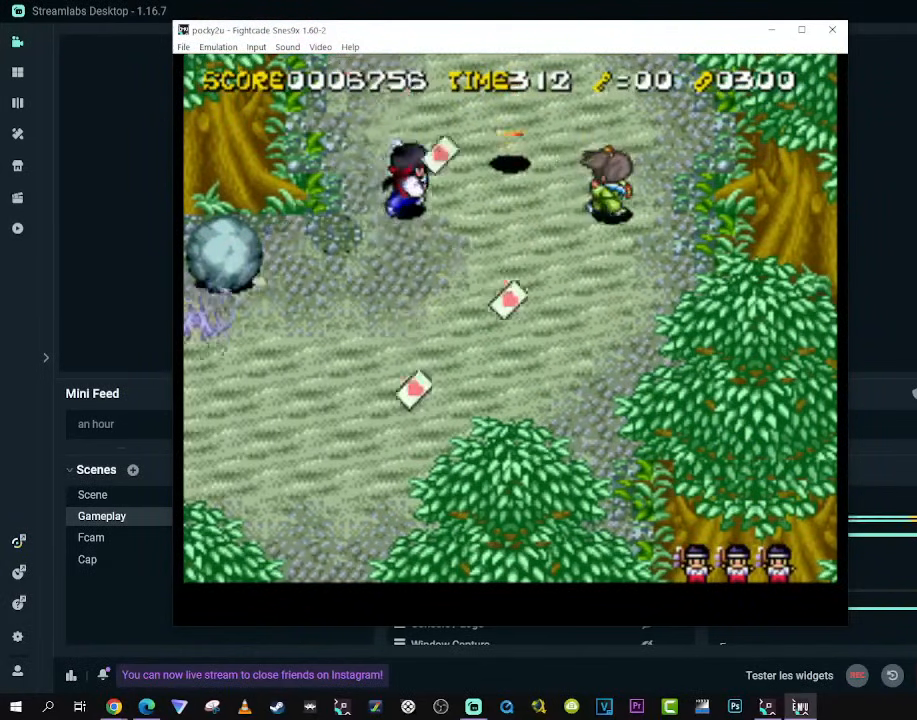
{"buttons": ["DPAD_DOWN"], "left_stick": "center", "right_stick": "center", "events": [[133, "DPAD_DOWN", "down"], [133, "DPAD_RIGHT", "down"], [133, "DPAD_UP", "up"], [150, "DPAD_RIGHT", "up"]]}